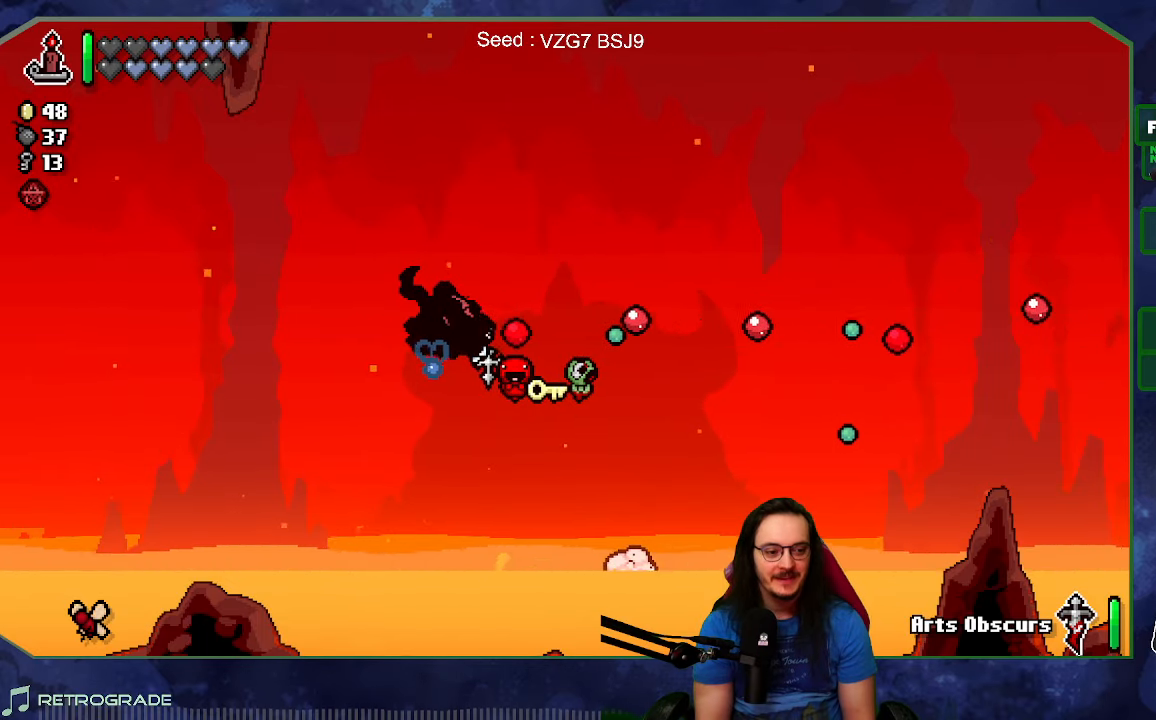
Gameplay with a controller (Xbox layout); each line is a JSON object with the inputs held at the frame after it (dt_ms = milliseconds from this image to that frame). "events" lists button and stick changes between this image and that frame as [ms after this image, input, new state], when the widget could be followed in between. Not read: L3 R3.
{"dt_ms": 500, "buttons": [], "left_stick": "center", "right_stick": "right", "events": []}
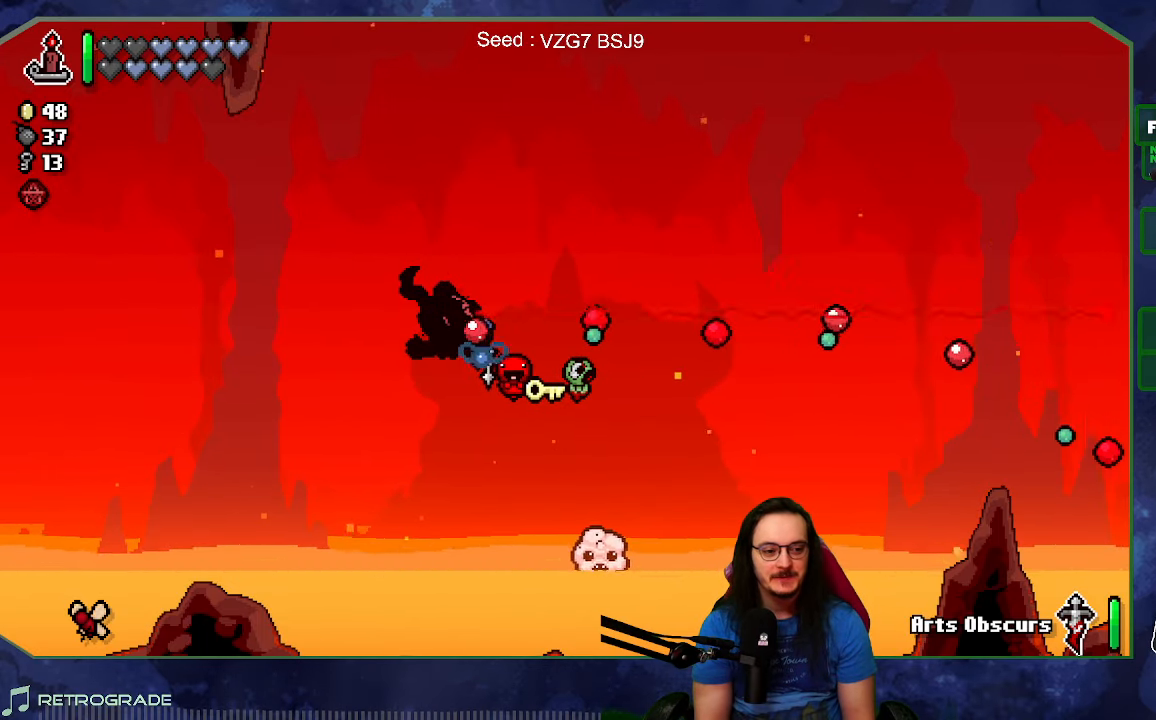
{"dt_ms": 500, "buttons": [], "left_stick": "center", "right_stick": "right", "events": []}
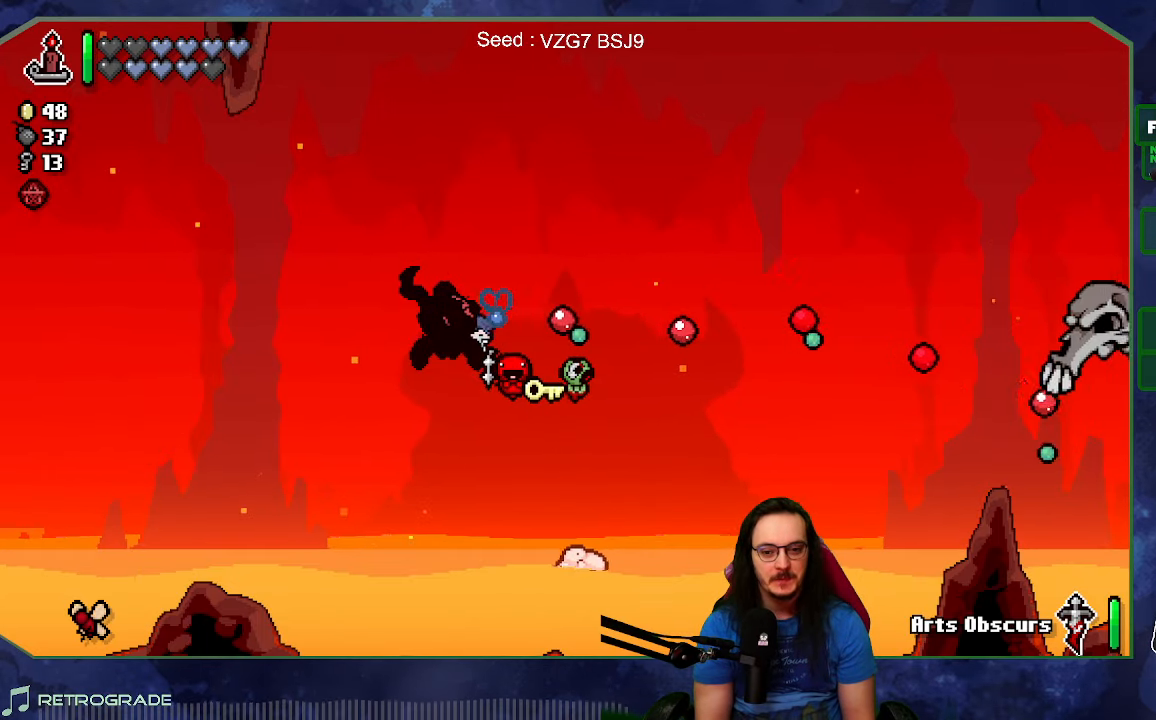
{"dt_ms": 500, "buttons": [], "left_stick": "center", "right_stick": "right", "events": []}
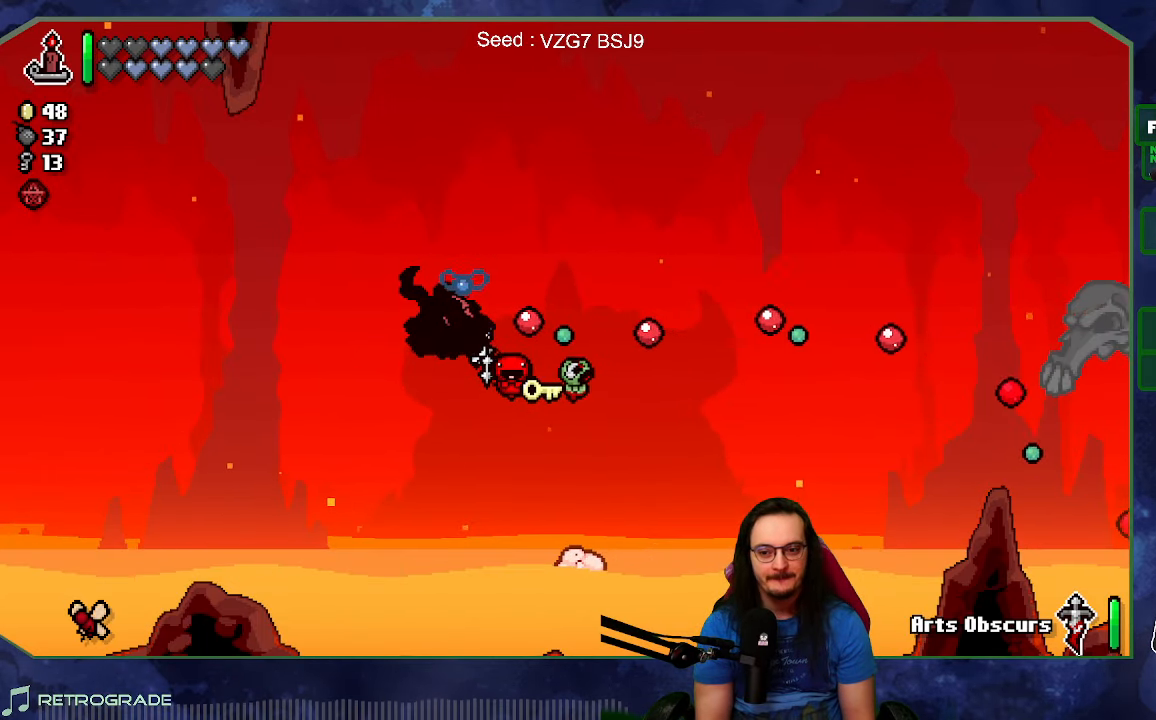
{"dt_ms": 500, "buttons": [], "left_stick": "right", "right_stick": "right", "events": [[17, "left_stick", "right"]]}
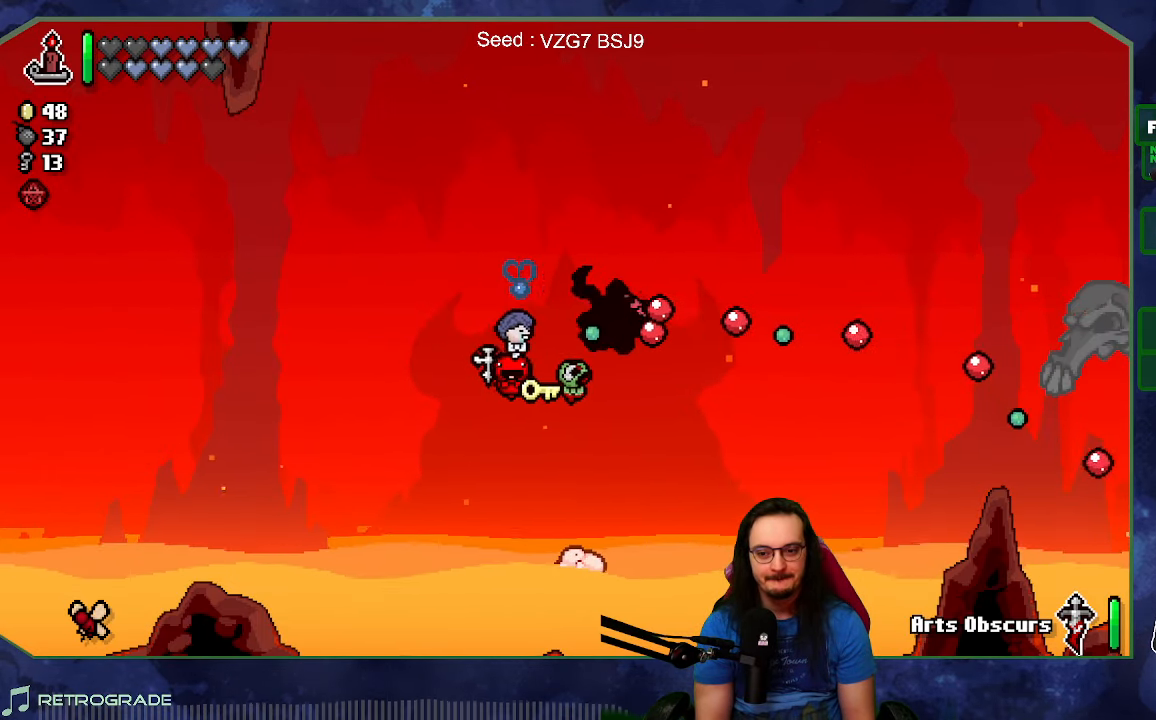
{"dt_ms": 500, "buttons": [], "left_stick": "center", "right_stick": "right", "events": [[17, "L2", "down"], [200, "L2", "up"], [250, "left_stick", "left"], [400, "left_stick", "center"]]}
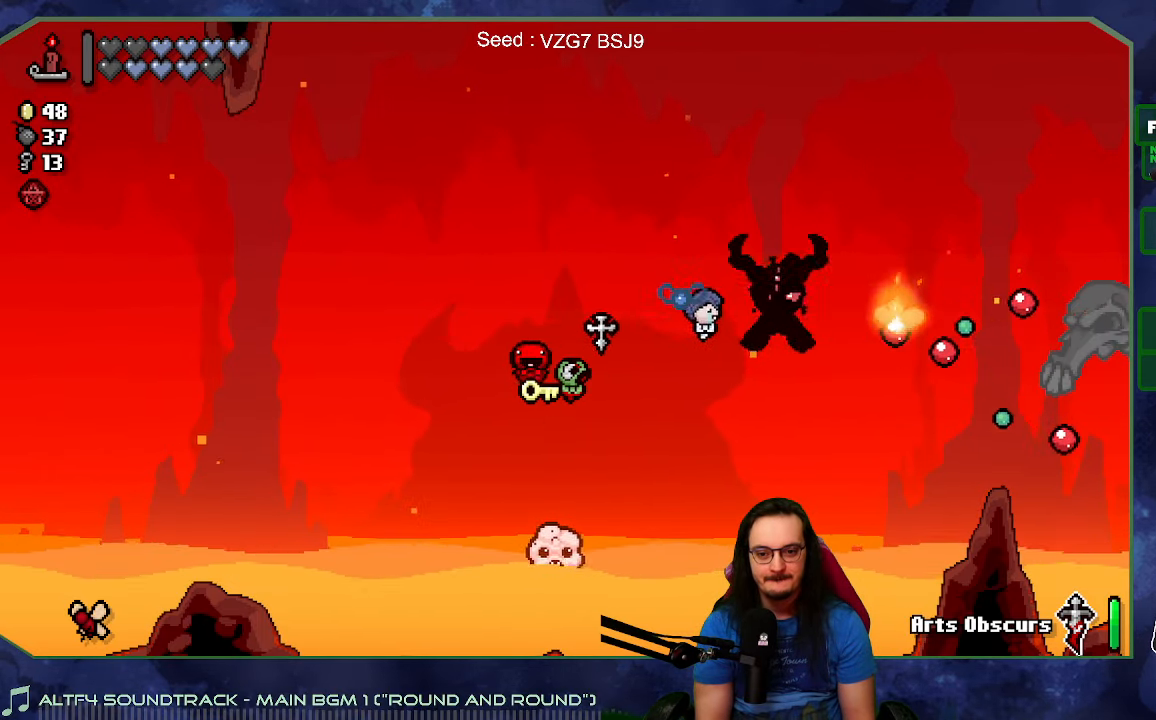
{"dt_ms": 500, "buttons": [], "left_stick": "center", "right_stick": "right", "events": []}
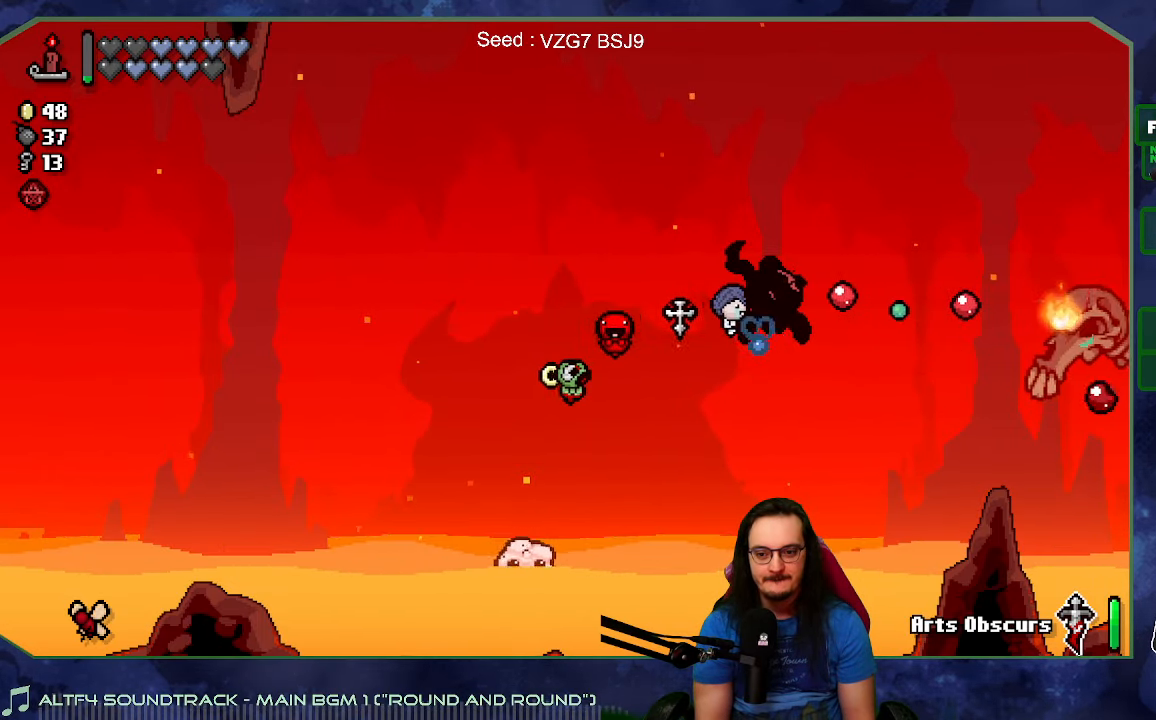
{"dt_ms": 500, "buttons": [], "left_stick": "down-left", "right_stick": "right", "events": [[67, "left_stick", "left"], [283, "left_stick", "center"], [417, "left_stick", "down-left"]]}
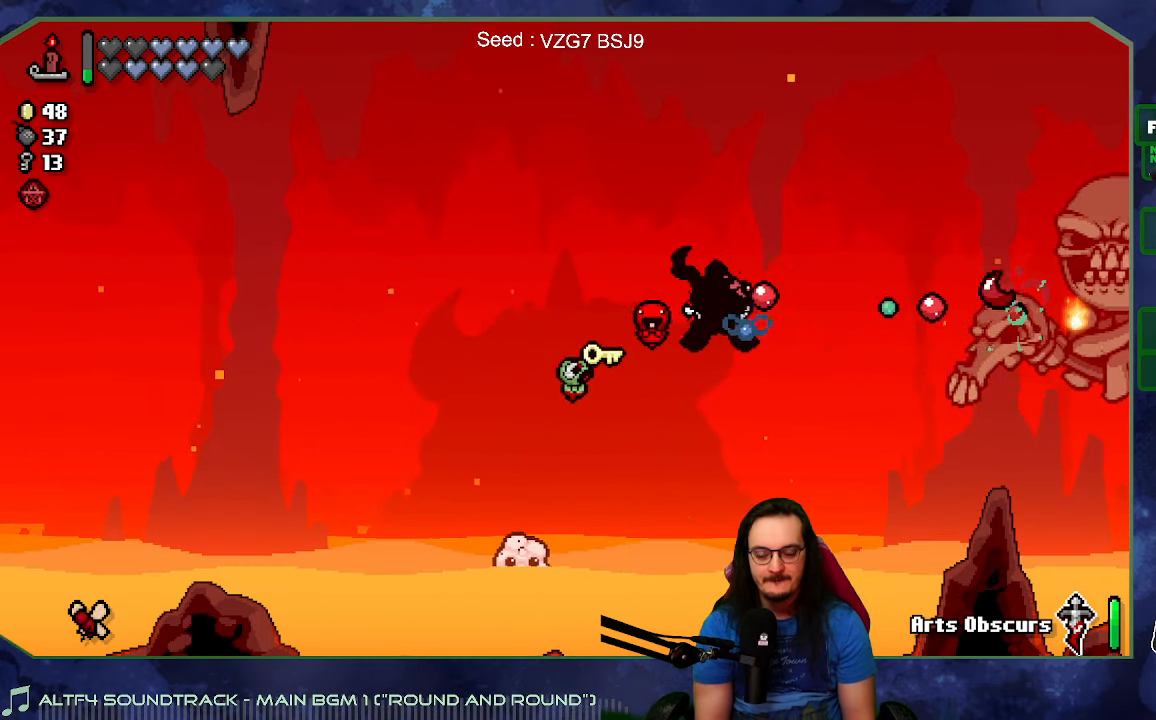
{"dt_ms": 500, "buttons": [], "left_stick": "left", "right_stick": "right", "events": [[150, "left_stick", "left"]]}
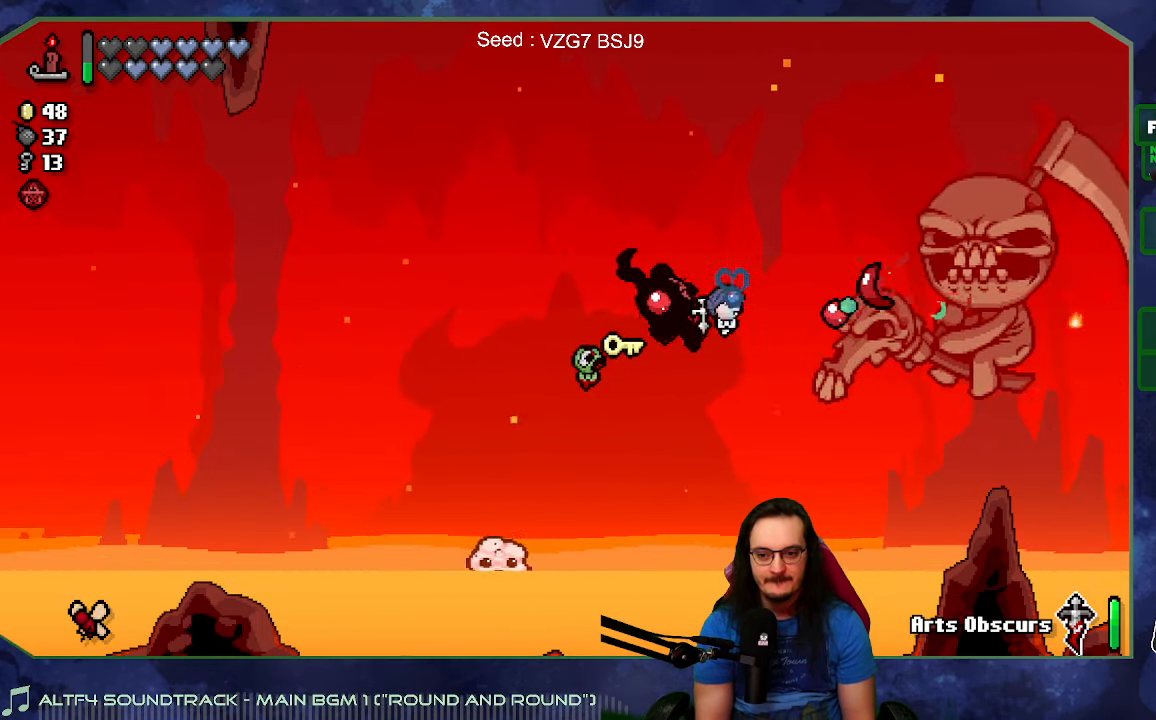
{"dt_ms": 500, "buttons": [], "left_stick": "left", "right_stick": "right", "events": []}
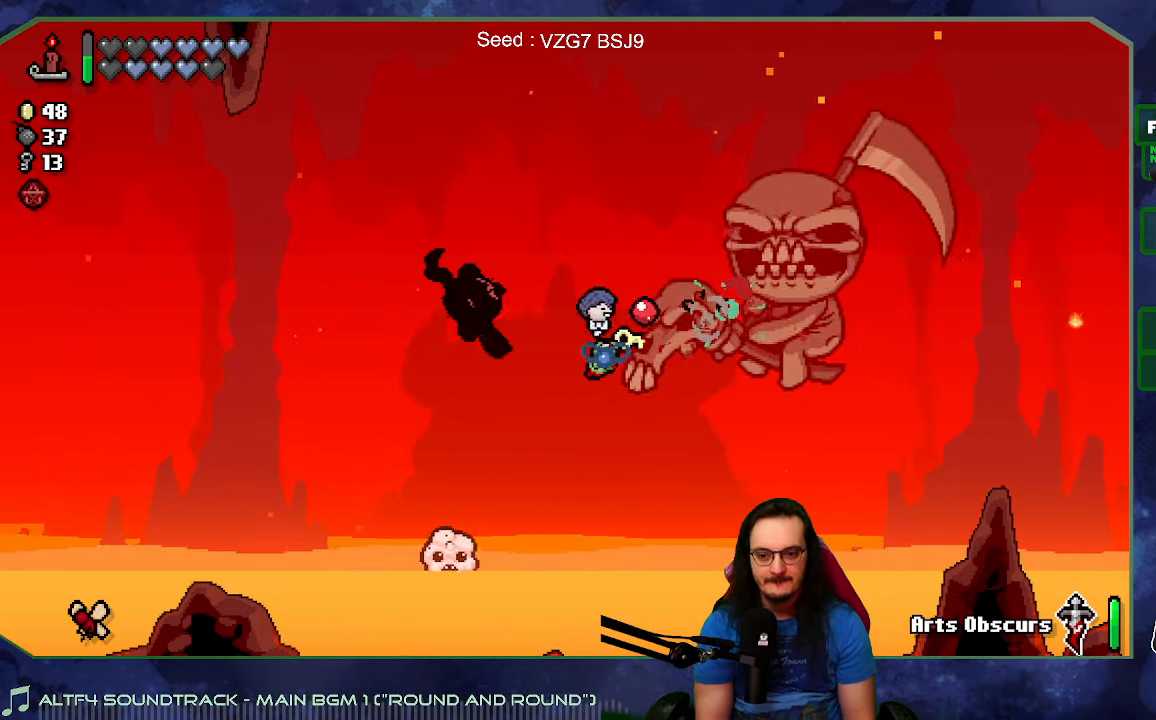
{"dt_ms": 500, "buttons": [], "left_stick": "up-right", "right_stick": "right", "events": [[350, "left_stick", "up-right"]]}
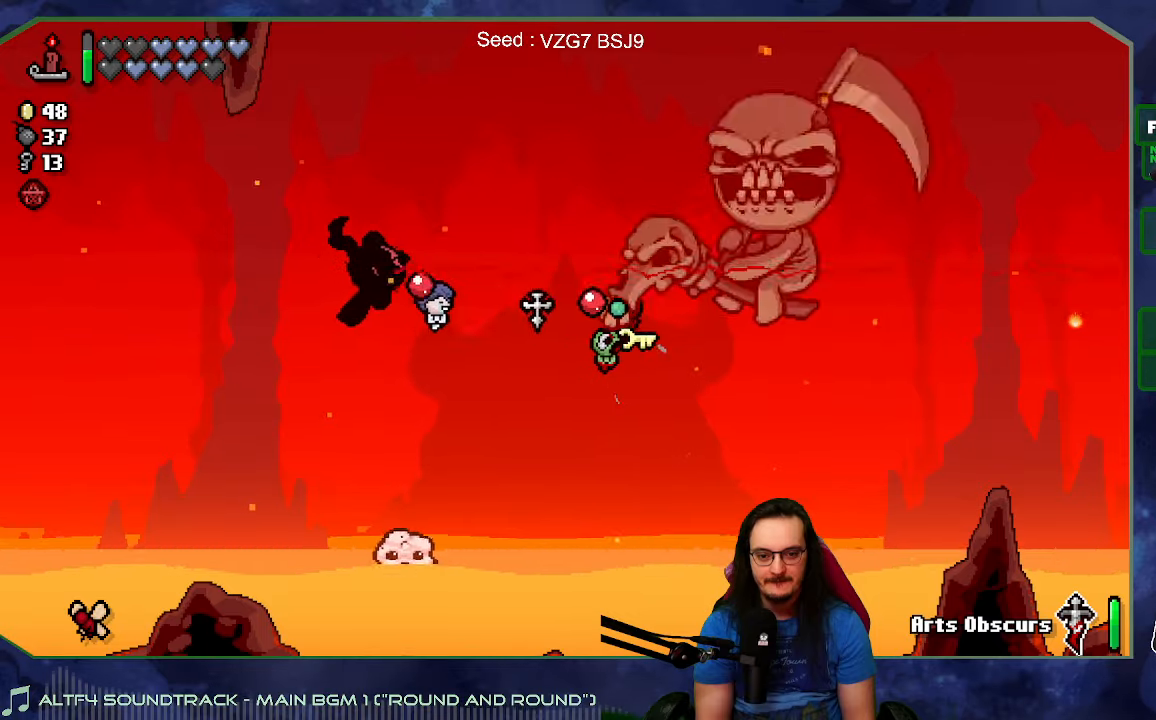
{"dt_ms": 500, "buttons": [], "left_stick": "up-right", "right_stick": "right", "events": [[184, "left_stick", "up"], [350, "left_stick", "up-right"]]}
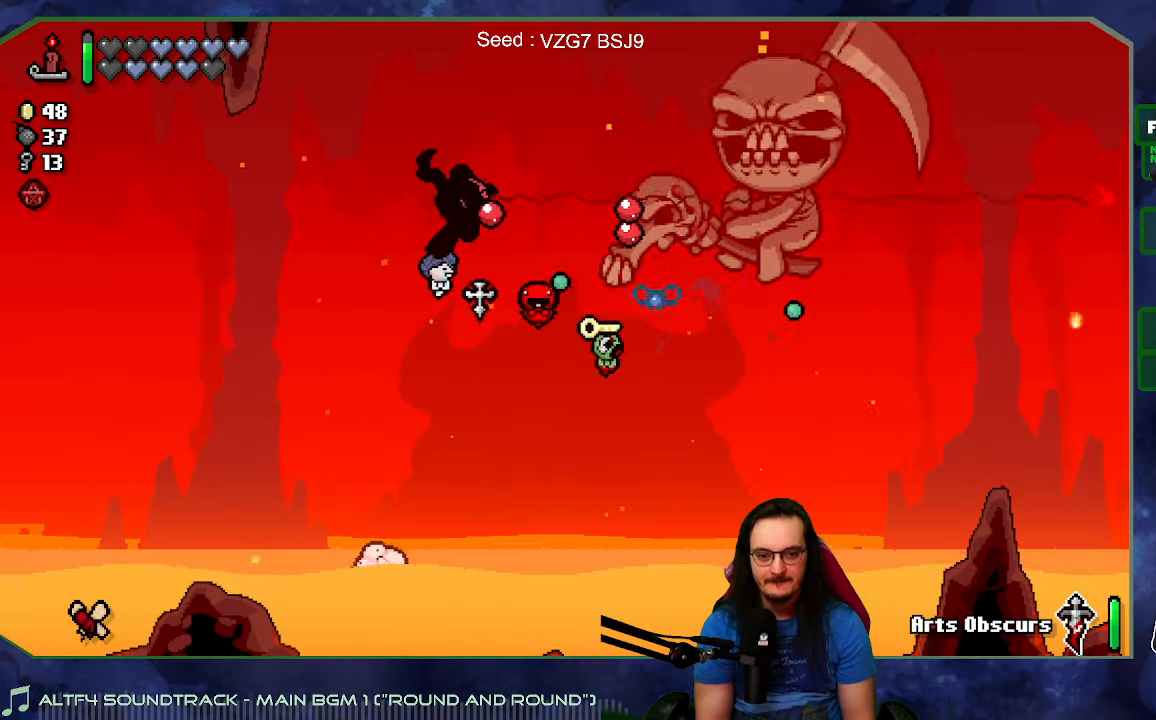
{"dt_ms": 500, "buttons": [], "left_stick": "down-left", "right_stick": "right", "events": [[34, "left_stick", "up"], [200, "left_stick", "left"], [300, "left_stick", "down-left"]]}
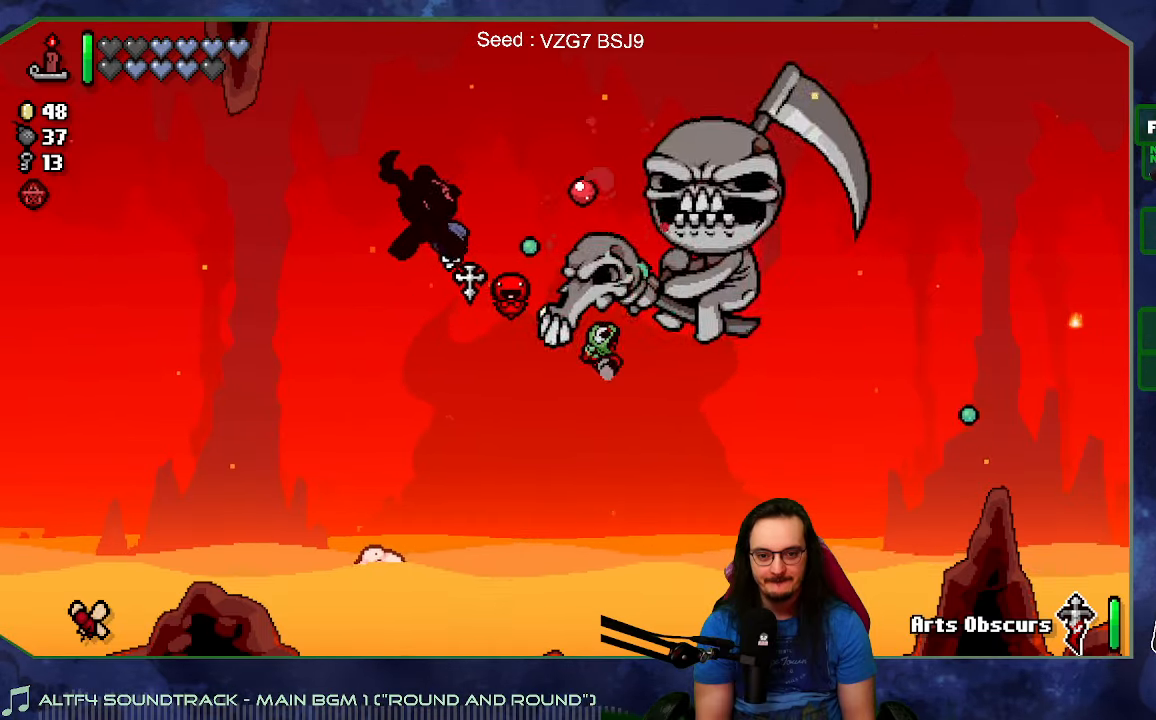
{"dt_ms": 500, "buttons": [], "left_stick": "down-left", "right_stick": "right", "events": [[84, "L2", "down"], [117, "left_stick", "center"], [267, "L2", "up"], [400, "left_stick", "down-left"]]}
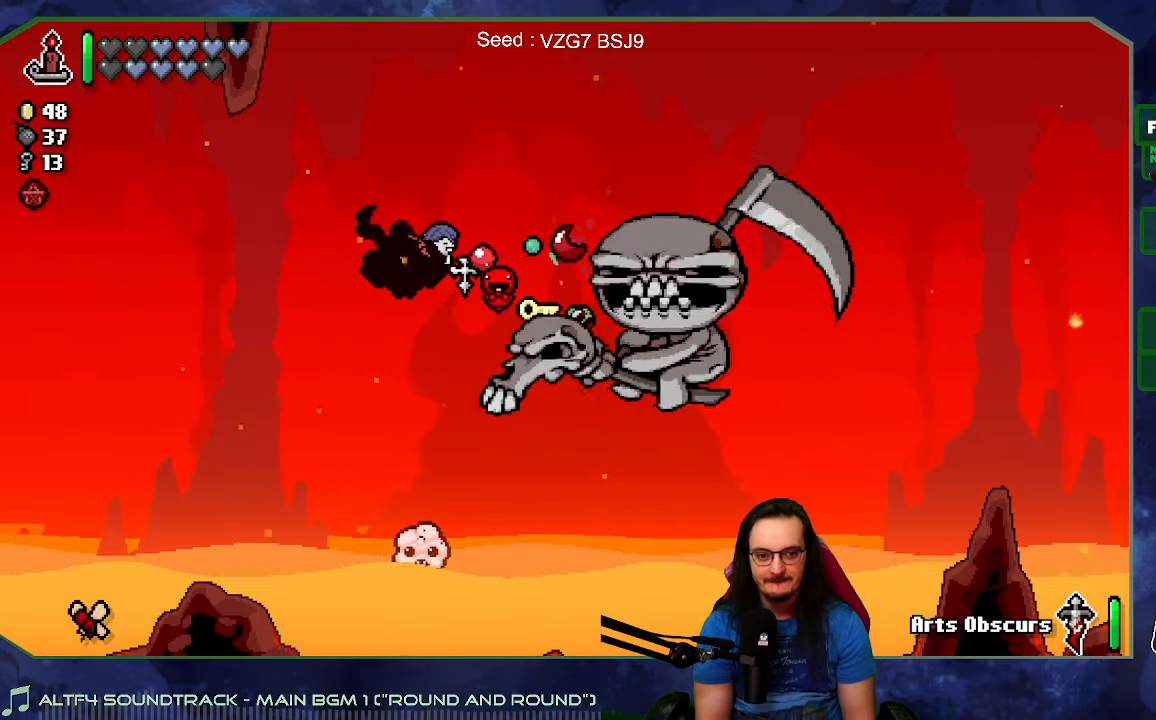
{"dt_ms": 500, "buttons": [], "left_stick": "center", "right_stick": "right", "events": [[34, "L2", "down"], [50, "left_stick", "center"], [200, "L2", "up"], [267, "left_stick", "down"], [367, "left_stick", "center"]]}
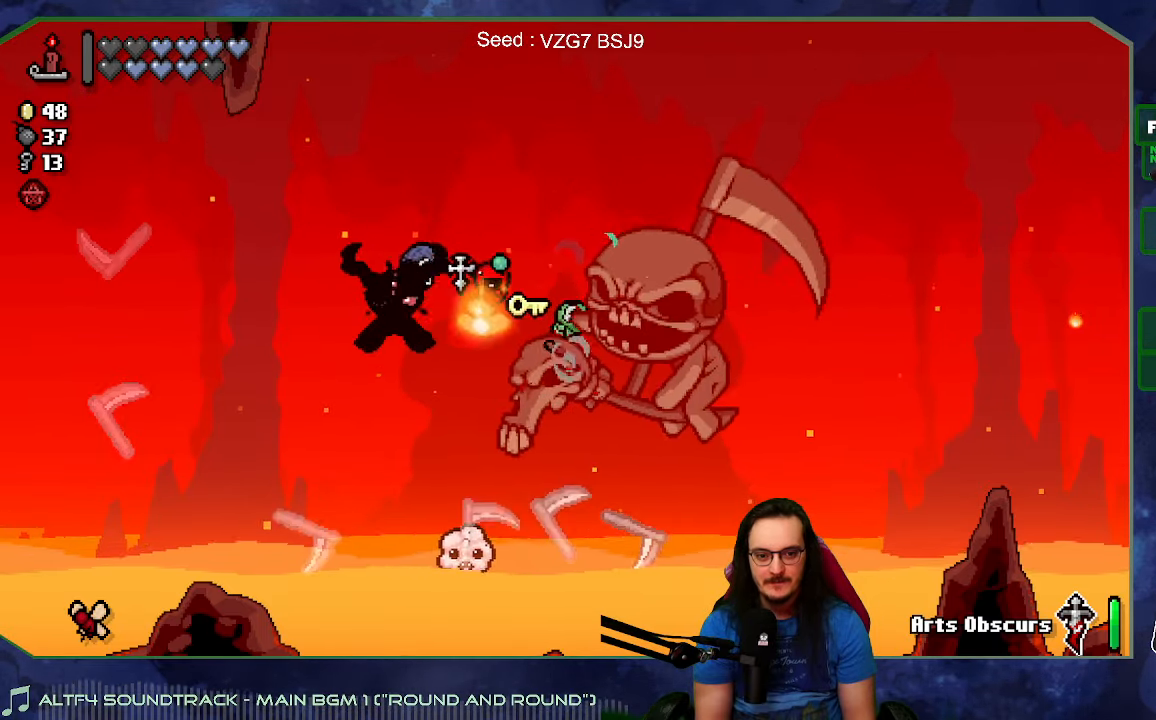
{"dt_ms": 500, "buttons": [], "left_stick": "down-left", "right_stick": "right", "events": [[134, "left_stick", "down-left"], [234, "left_stick", "center"], [367, "left_stick", "down-left"]]}
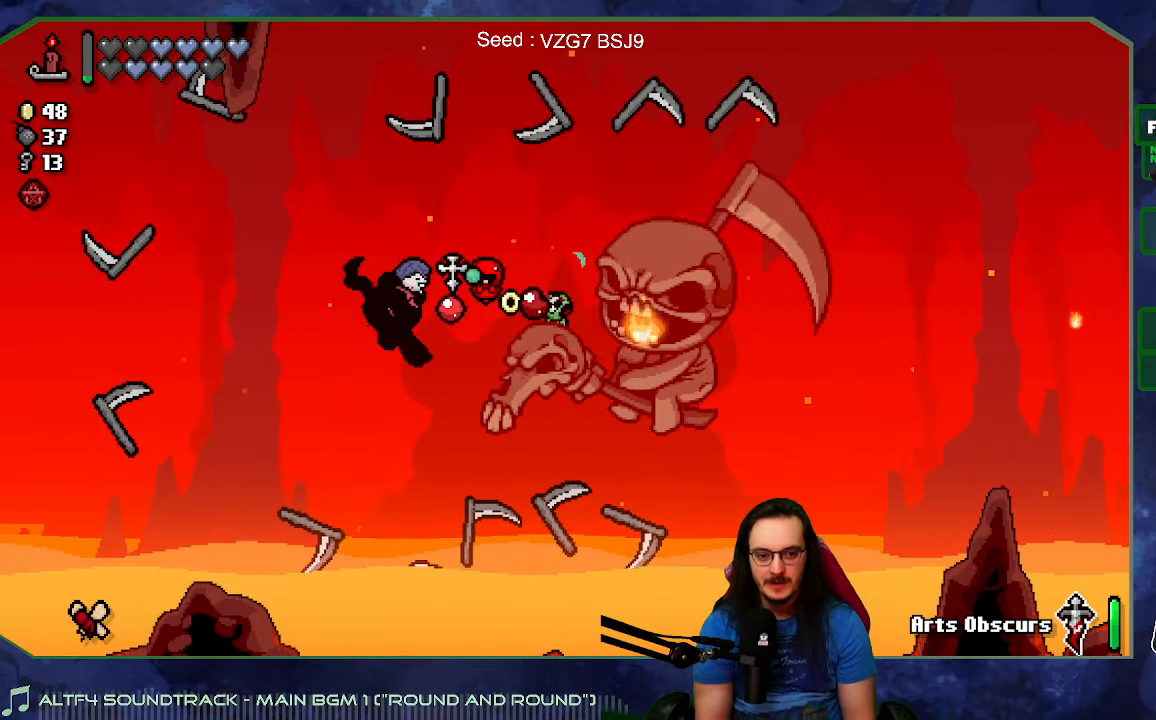
{"dt_ms": 500, "buttons": [], "left_stick": "up", "right_stick": "right", "events": [[34, "left_stick", "center"], [384, "left_stick", "up-right"], [434, "left_stick", "up"]]}
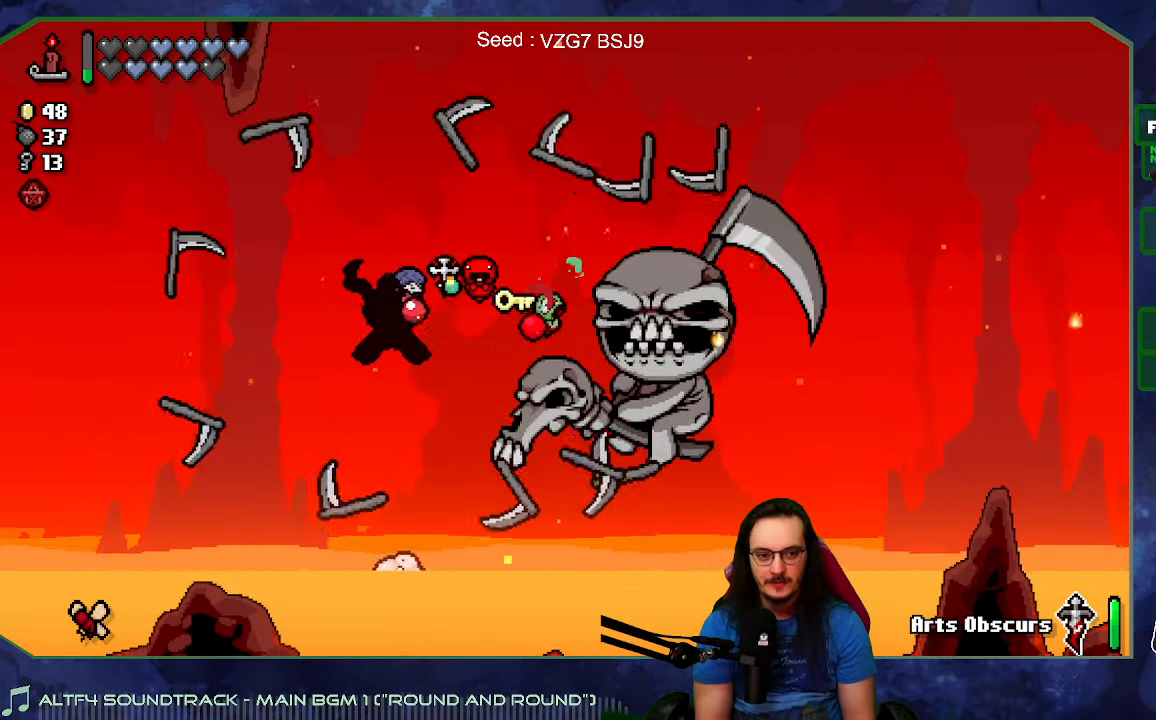
{"dt_ms": 500, "buttons": [], "left_stick": "up-left", "right_stick": "down", "events": [[100, "left_stick", "up-right"], [184, "right_stick", "down"], [417, "left_stick", "up-left"]]}
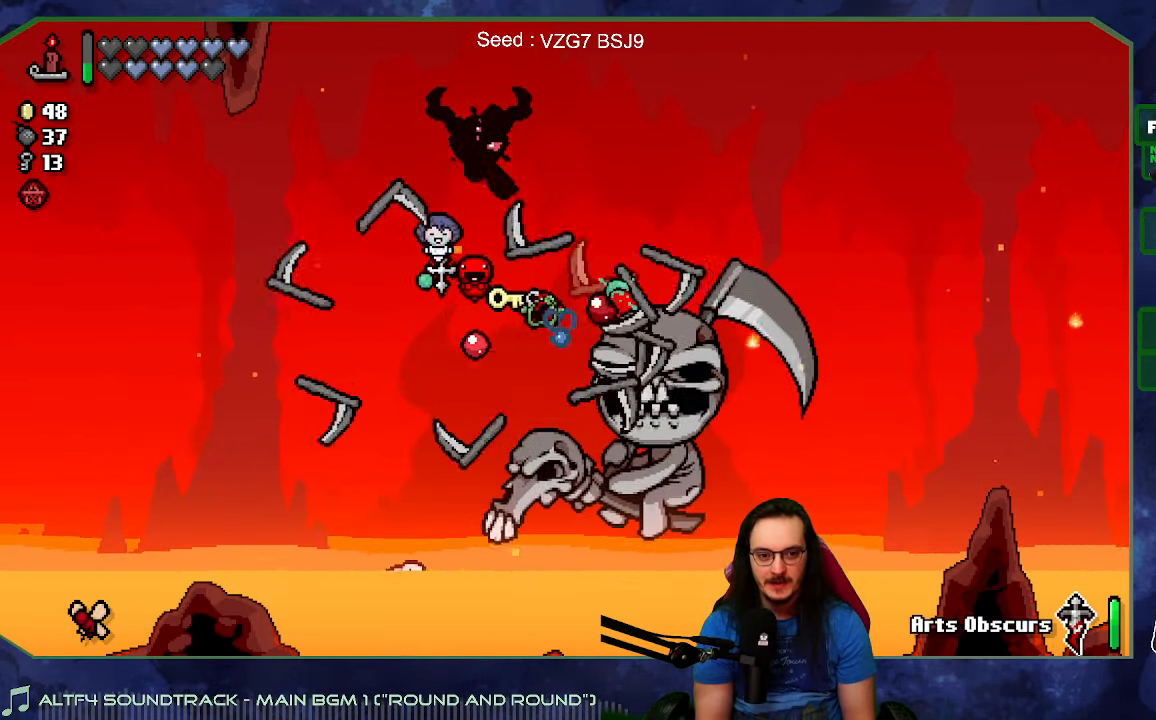
{"dt_ms": 500, "buttons": [], "left_stick": "down", "right_stick": "right", "events": [[17, "left_stick", "left"], [117, "left_stick", "down-left"], [234, "right_stick", "down-right"], [334, "right_stick", "right"], [367, "left_stick", "down"]]}
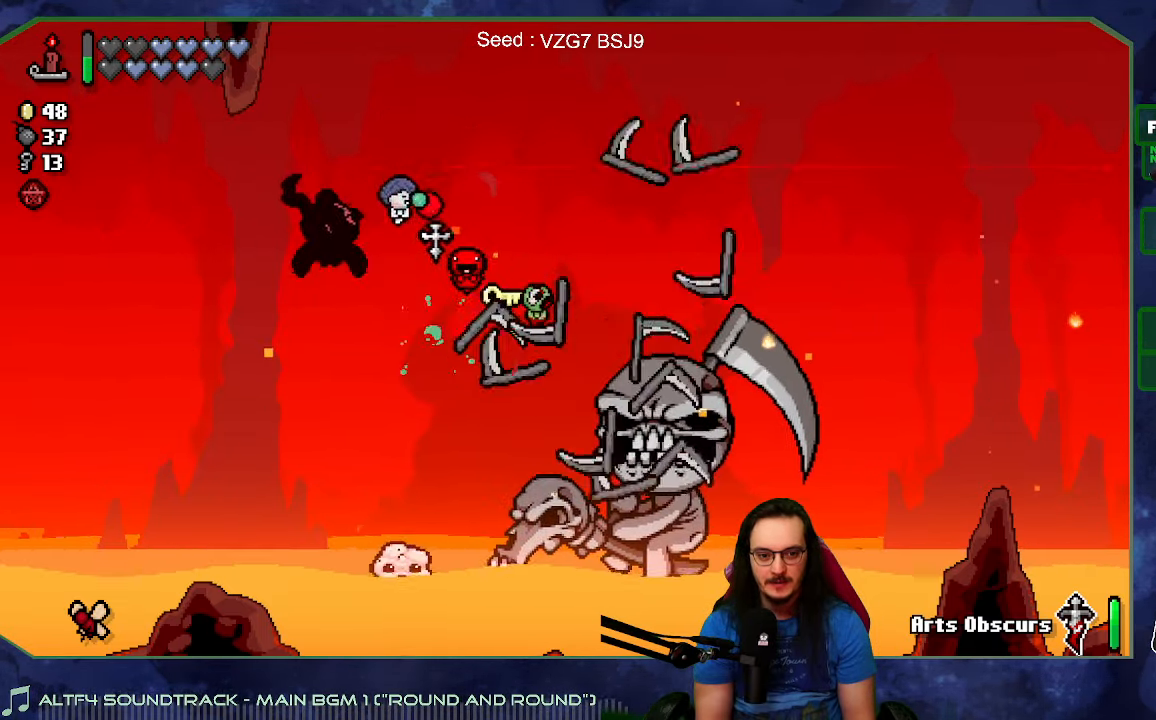
{"dt_ms": 500, "buttons": [], "left_stick": "up-right", "right_stick": "down", "events": [[134, "left_stick", "right"], [217, "right_stick", "down"], [234, "left_stick", "up-right"]]}
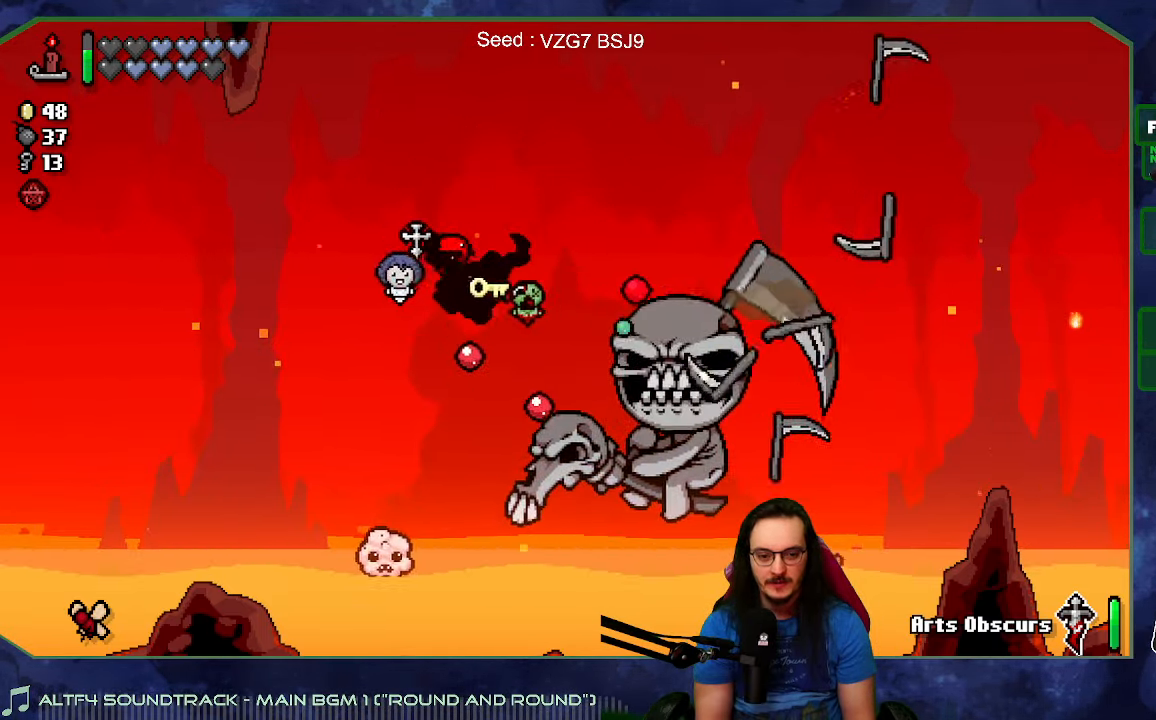
{"dt_ms": 500, "buttons": [], "left_stick": "up-left", "right_stick": "down", "events": [[333, "left_stick", "up"], [350, "L1", "down"], [450, "L1", "up"], [450, "left_stick", "up-left"]]}
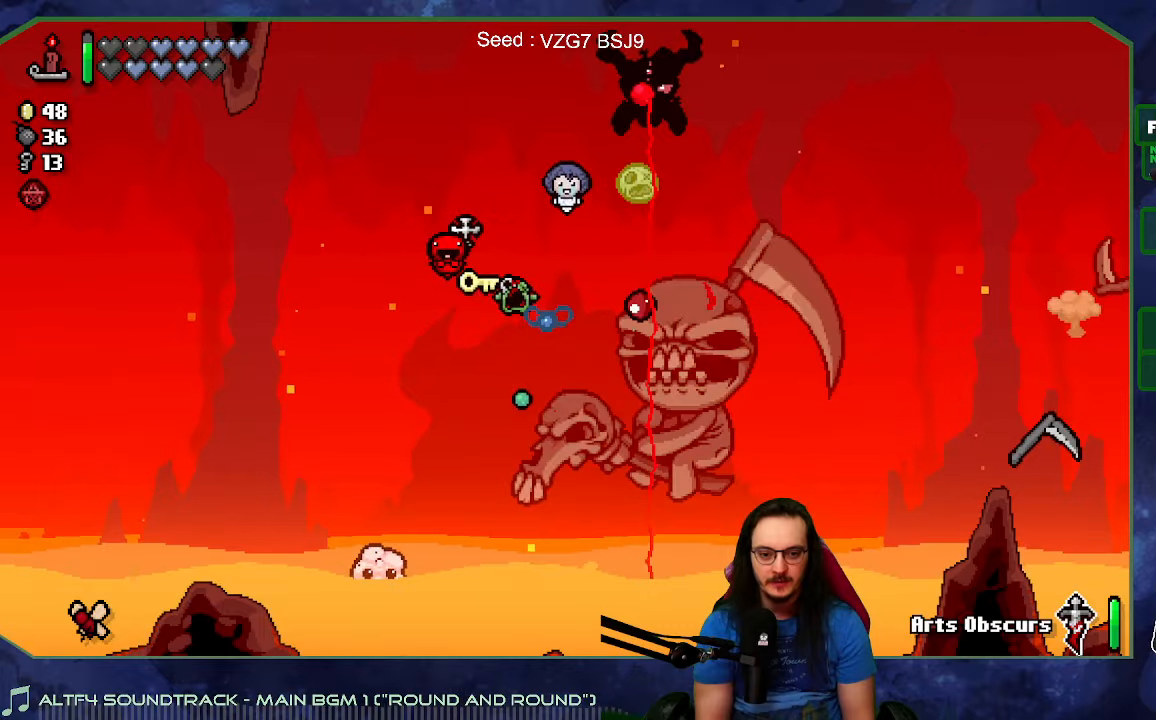
{"dt_ms": 500, "buttons": [], "left_stick": "down-left", "right_stick": "right", "events": [[183, "left_stick", "down-left"], [483, "right_stick", "right"]]}
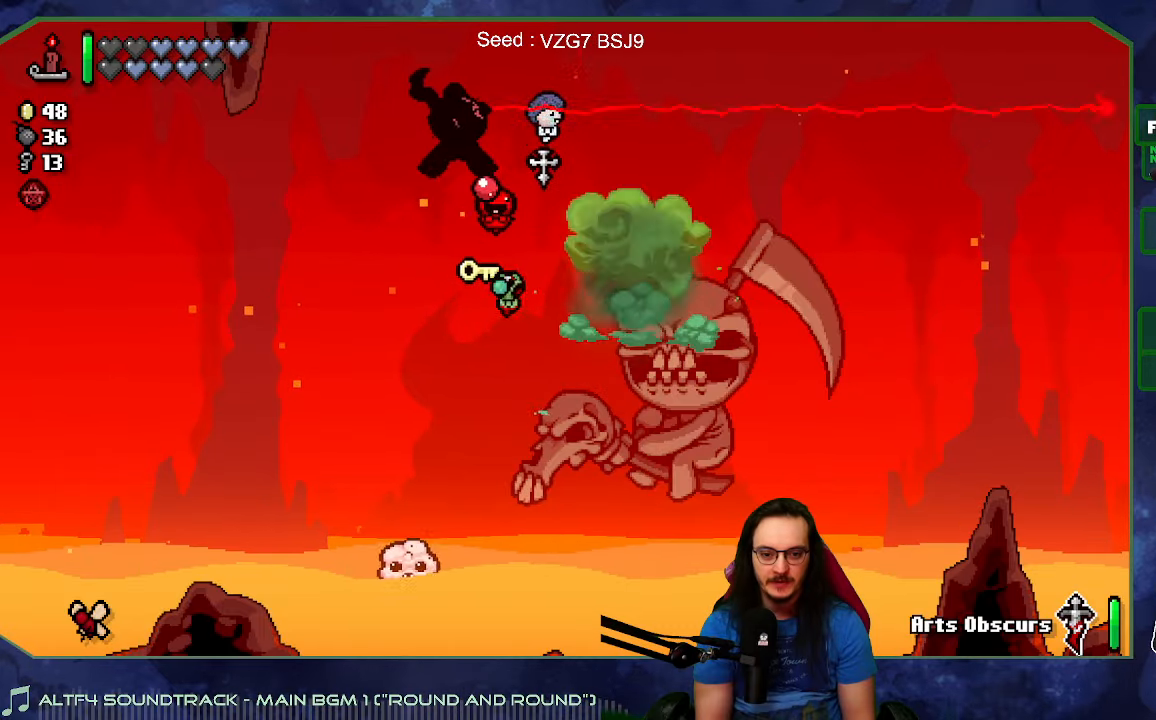
{"dt_ms": 500, "buttons": [], "left_stick": "center", "right_stick": "right", "events": [[116, "left_stick", "down"], [250, "left_stick", "down-right"], [350, "left_stick", "center"]]}
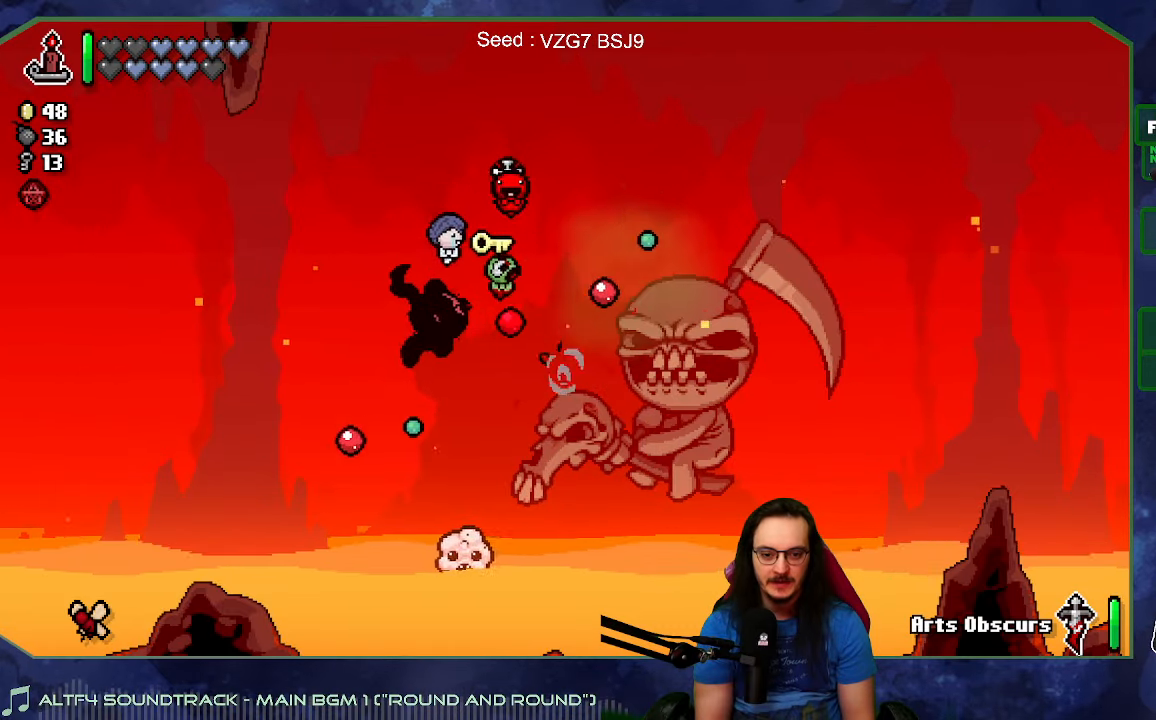
{"dt_ms": 1000, "buttons": [], "left_stick": "center", "right_stick": "right"}
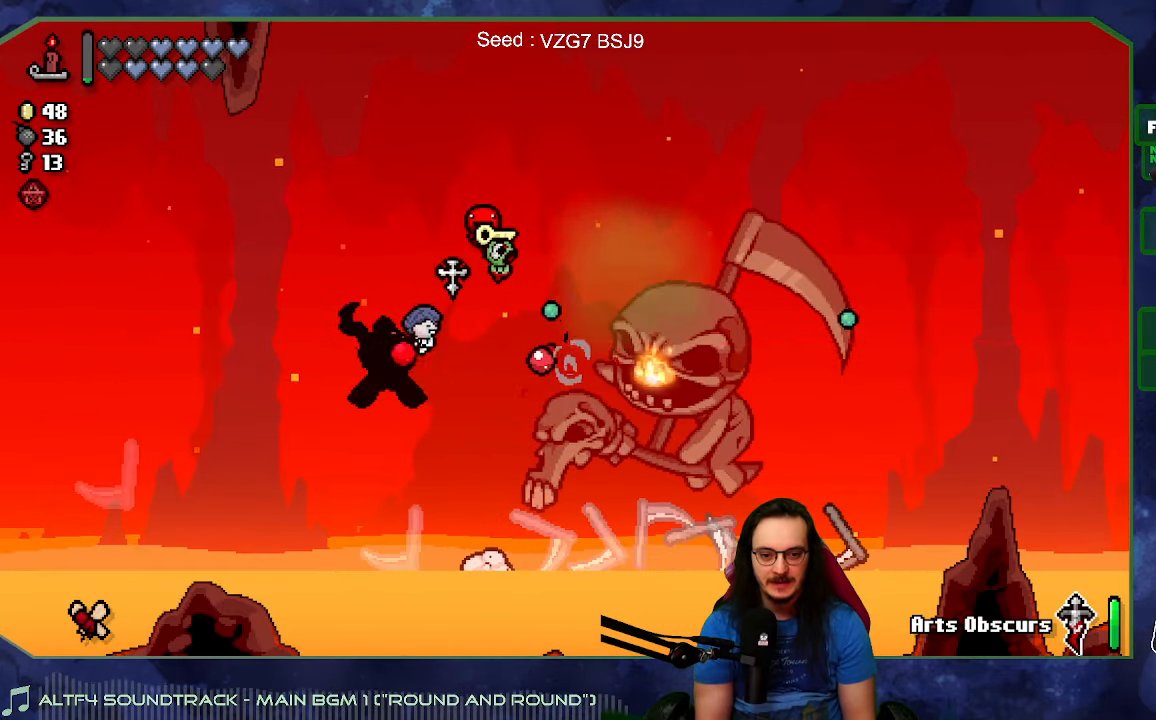
{"dt_ms": 500, "buttons": [], "left_stick": "center", "right_stick": "right", "events": []}
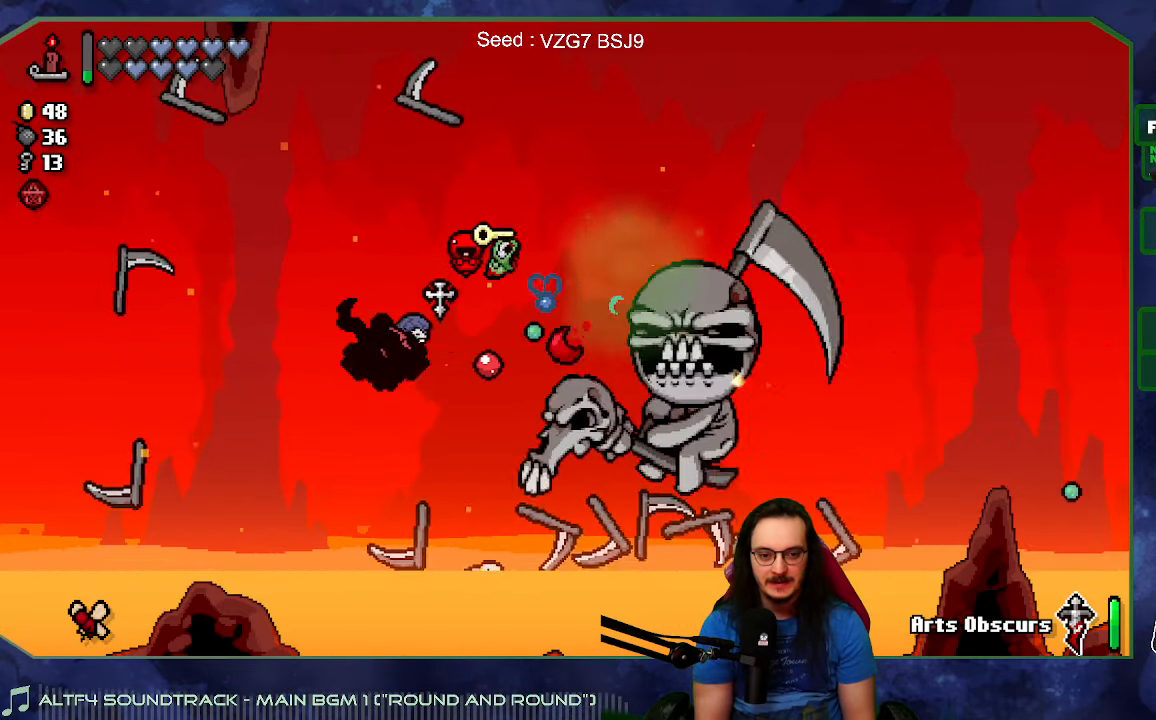
{"dt_ms": 500, "buttons": [], "left_stick": "up-right", "right_stick": "right", "events": [[83, "left_stick", "up"], [333, "left_stick", "up-right"]]}
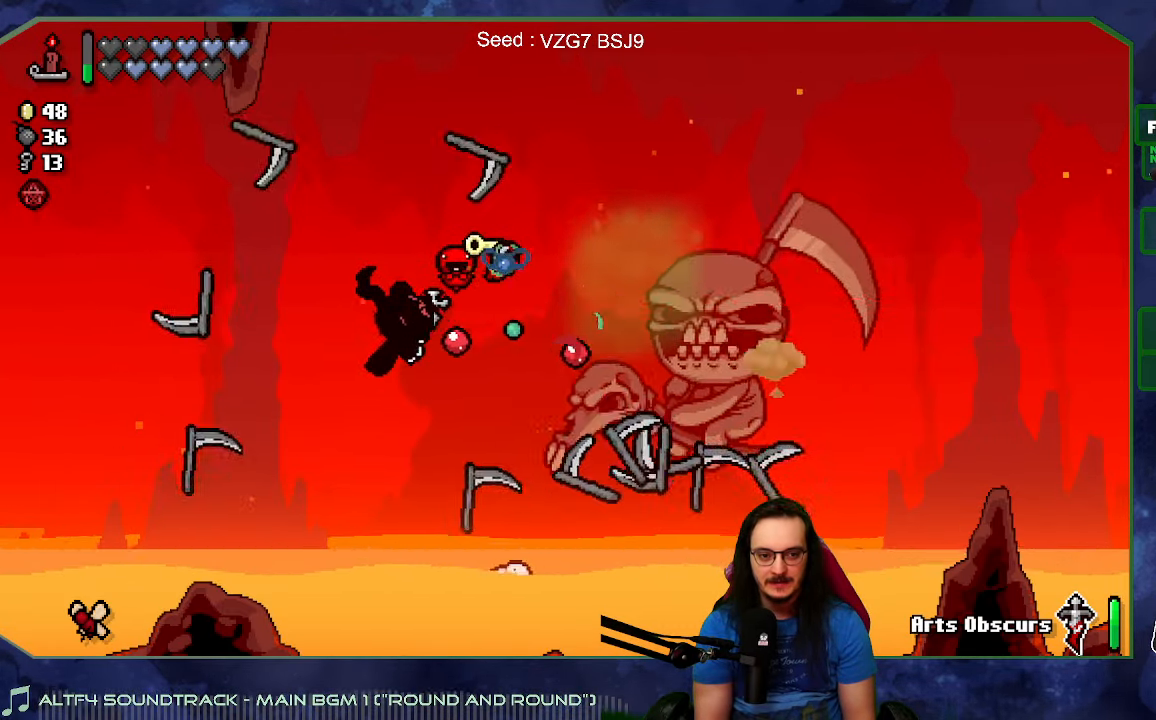
{"dt_ms": 500, "buttons": [], "left_stick": "down", "right_stick": "center", "events": [[183, "left_stick", "up-left"], [200, "right_stick", "center"], [300, "left_stick", "down-left"], [433, "left_stick", "down"]]}
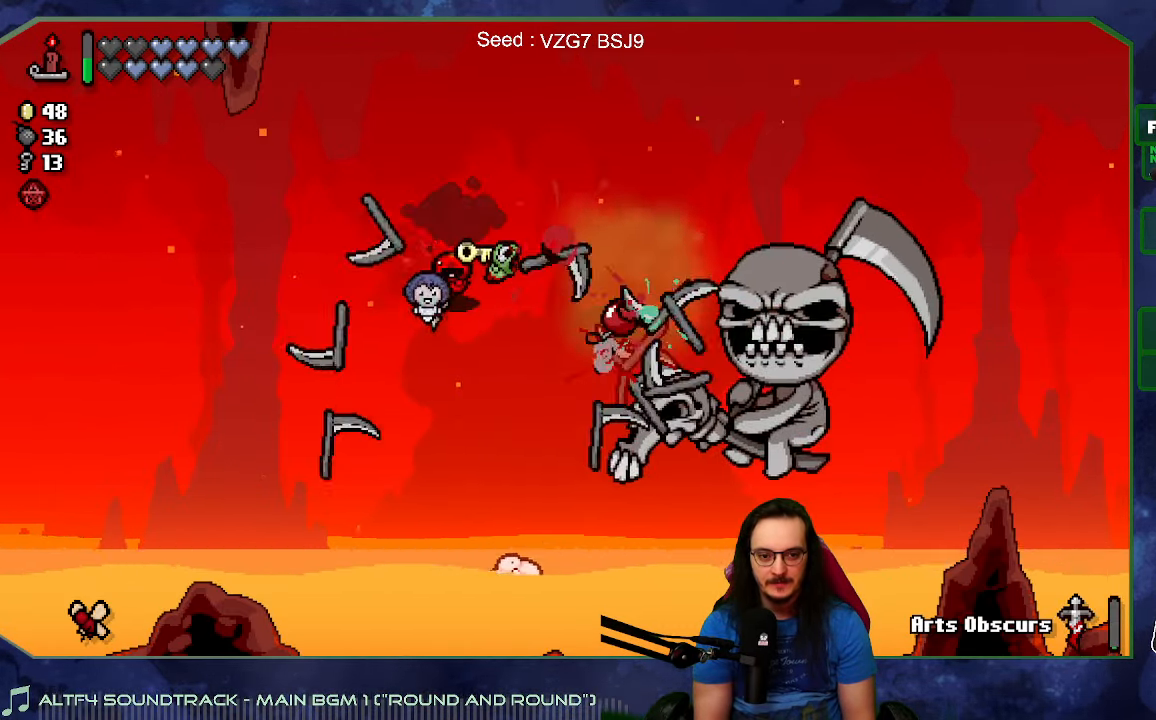
{"dt_ms": 500, "buttons": [], "left_stick": "right", "right_stick": "center", "events": [[16, "left_stick", "down-right"], [100, "left_stick", "right"]]}
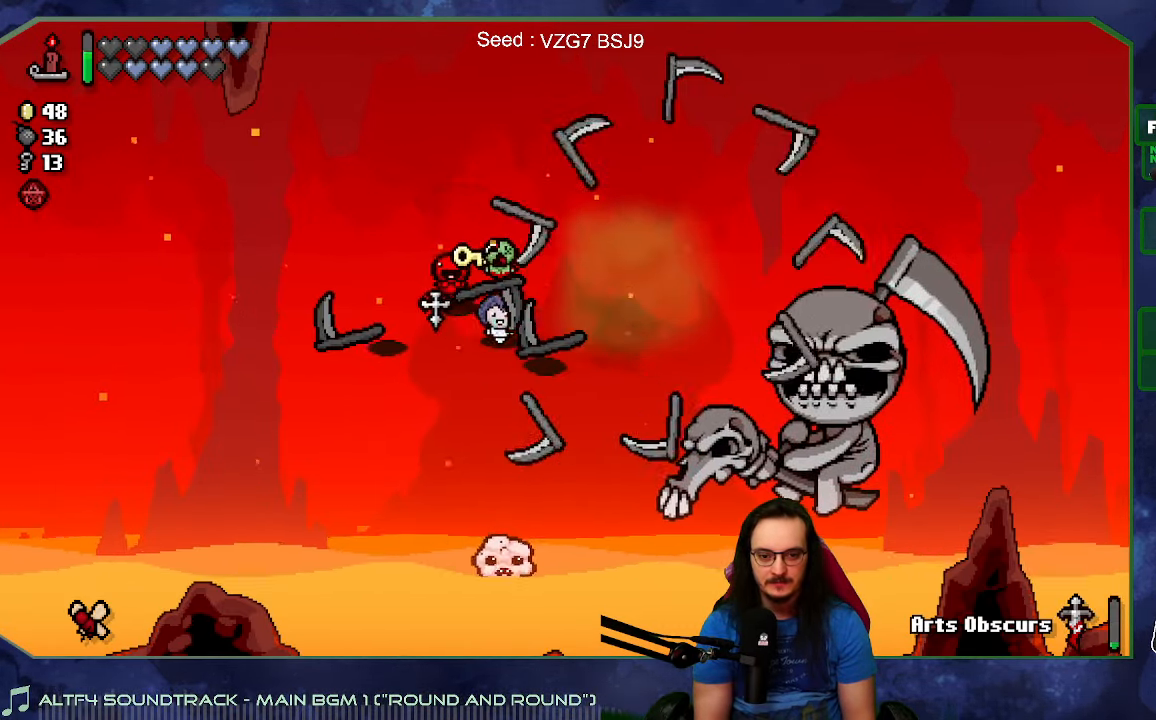
{"dt_ms": 1000, "buttons": [], "left_stick": "down-left", "right_stick": "down"}
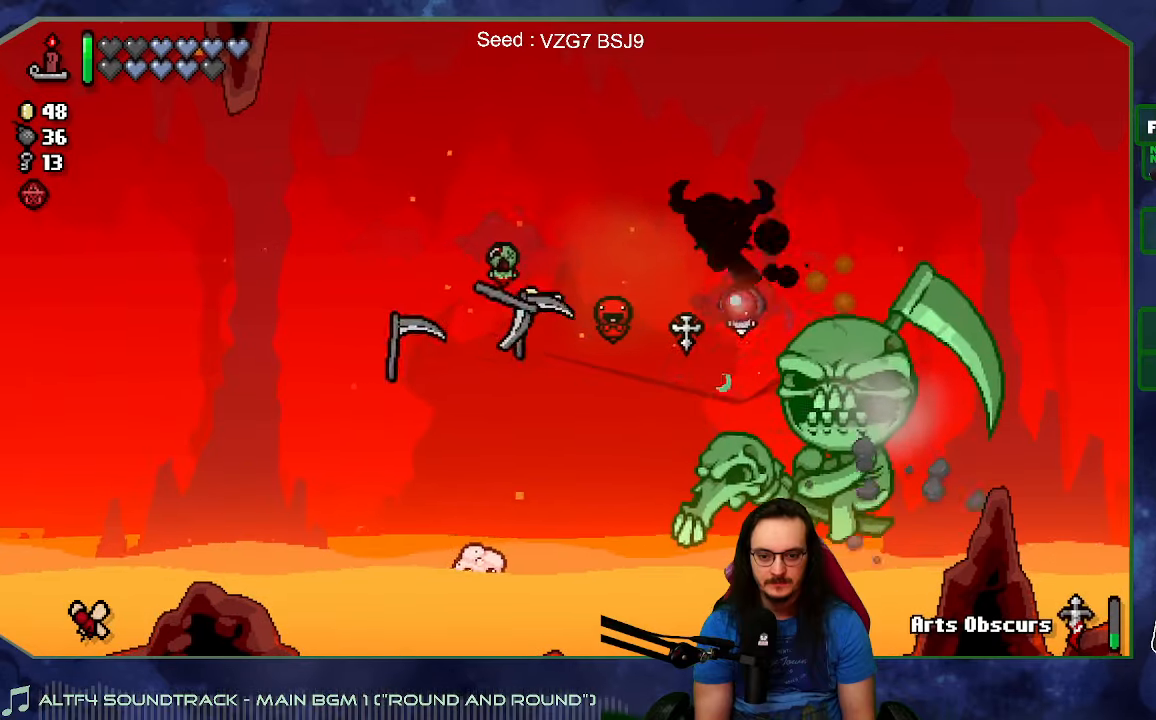
{"dt_ms": 500, "buttons": [], "left_stick": "left", "right_stick": "right", "events": [[67, "right_stick", "down-right"], [183, "right_stick", "right"], [433, "left_stick", "left"]]}